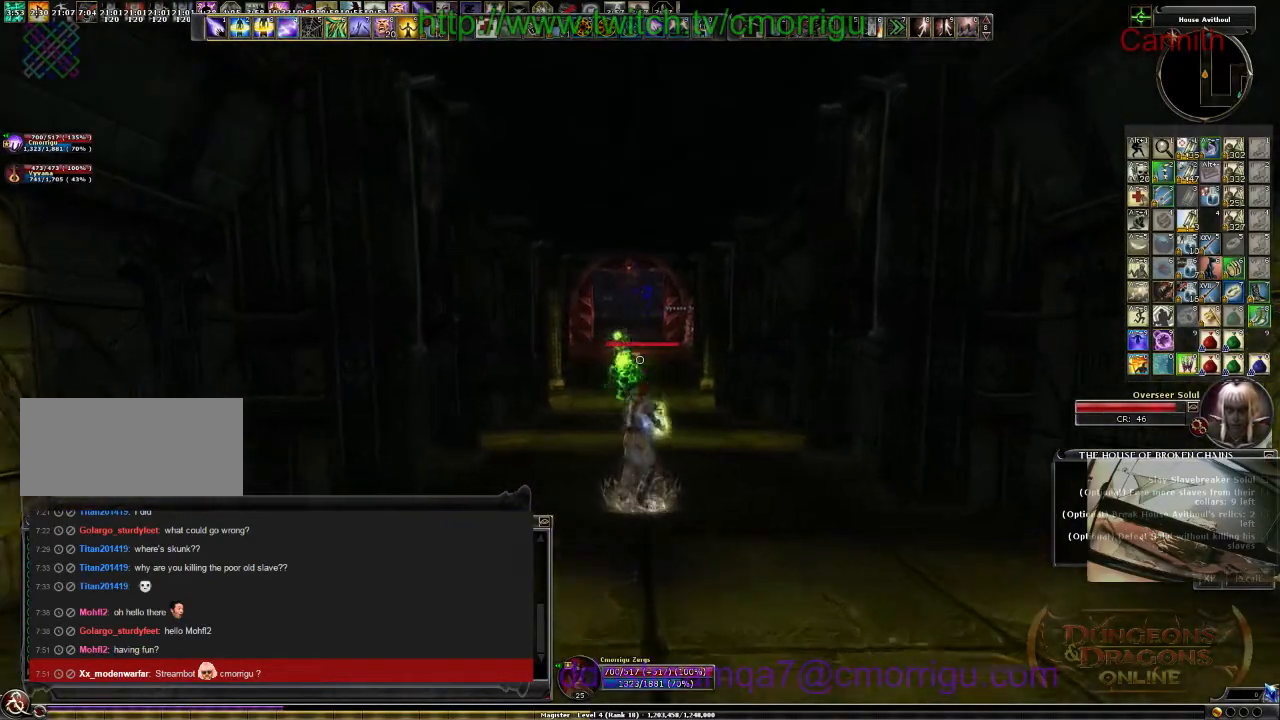
Gameplay with keyboard; each line is a JSON object with the keys held at the frame after it. "events" lists presses ("down") and releases ("up") of ".", "/", "0", "1", "2", "3", "4", "5", "6", "7", "8", "9", "a", "b", "backslash", "backspace", "c", "caps_lock", "comma", "ctrl_l", "ctrl_r", "d", "e", "equals", "escape", "f", "f1", "f10", "f11", "f12", "f2", "f3", "f4", "f5", "f6", "f7", "f8", "f9", "g", "h", "i", "j", "k", "l", "lbracket", "m", "minus", "n", "o", "p", "q", "quote", "r", "rbracket", "return", "s", "semicolon", "shift_l", "shift_r", "space", "t", "tab", "tilde", "u", "v", "w", "x", "y" and "z" between this image and that frame as [ms after this image, input, new state], when the widget could be followed in between. No other keys are recorded. Mouse input is not recorded.
{"keys": ["s"], "events": [[167, "w", "up"], [367, "s", "down"]]}
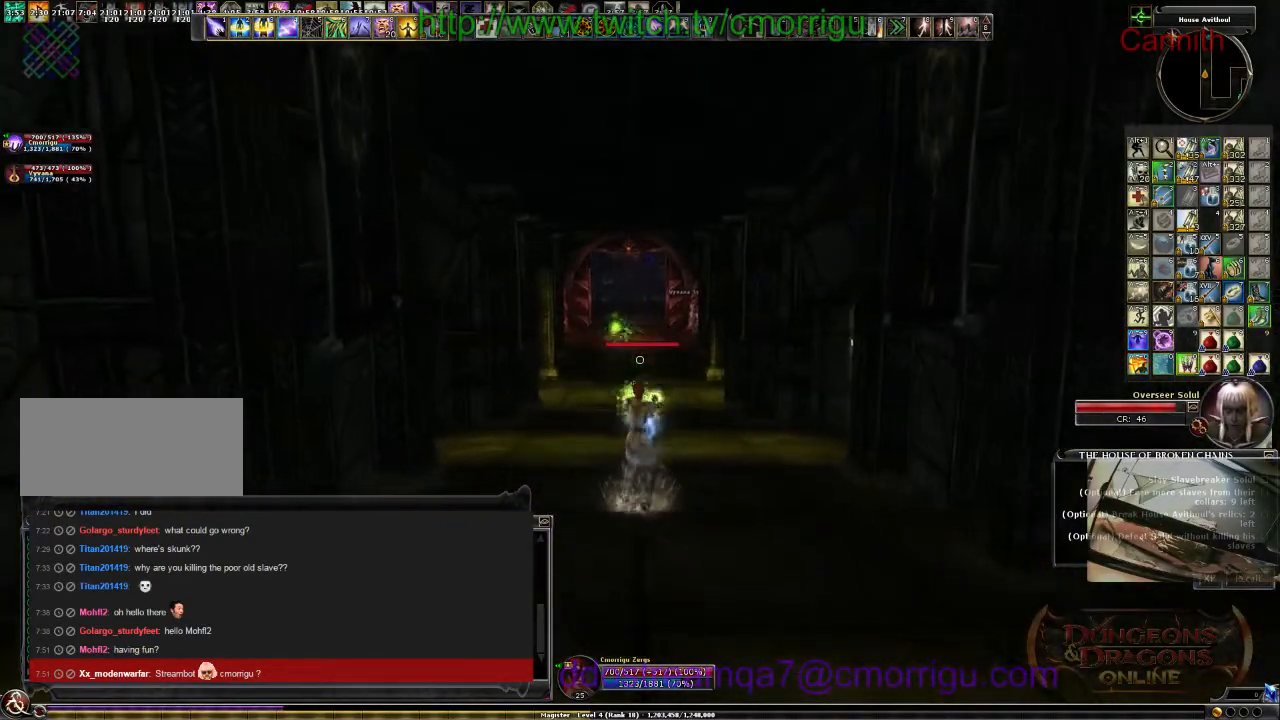
{"keys": ["s"], "events": []}
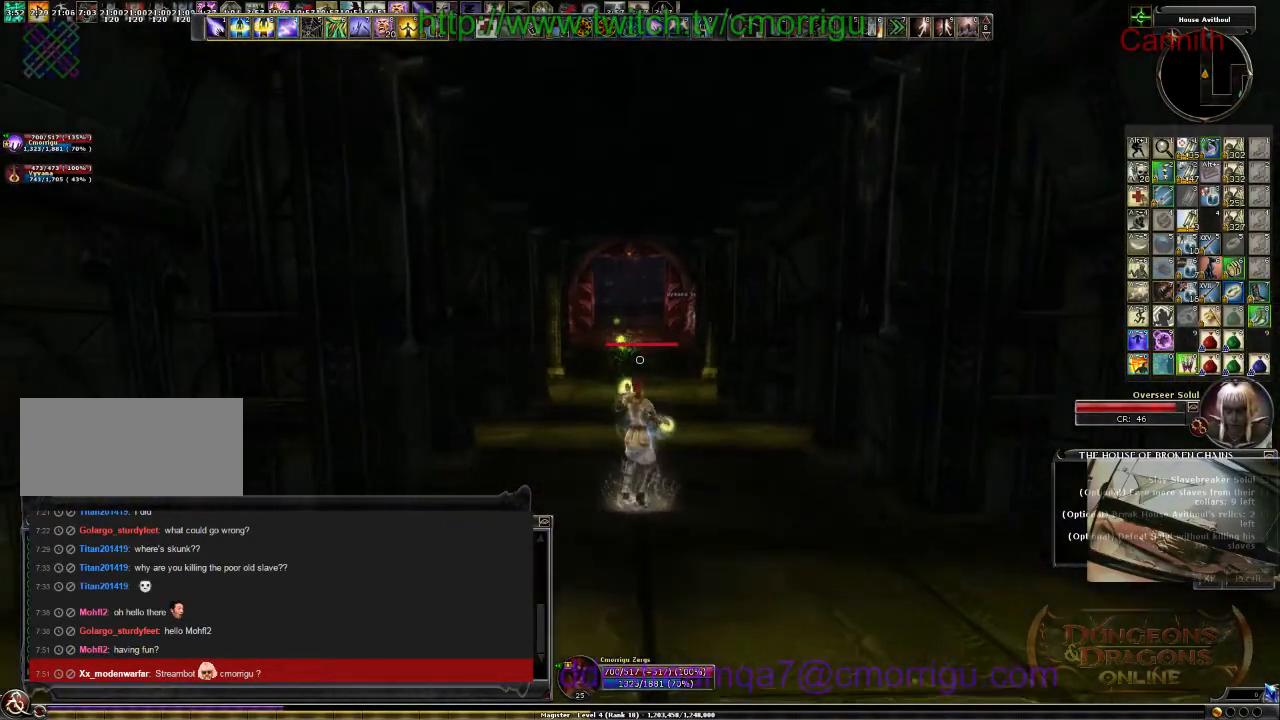
{"keys": [], "events": [[400, "s", "up"]]}
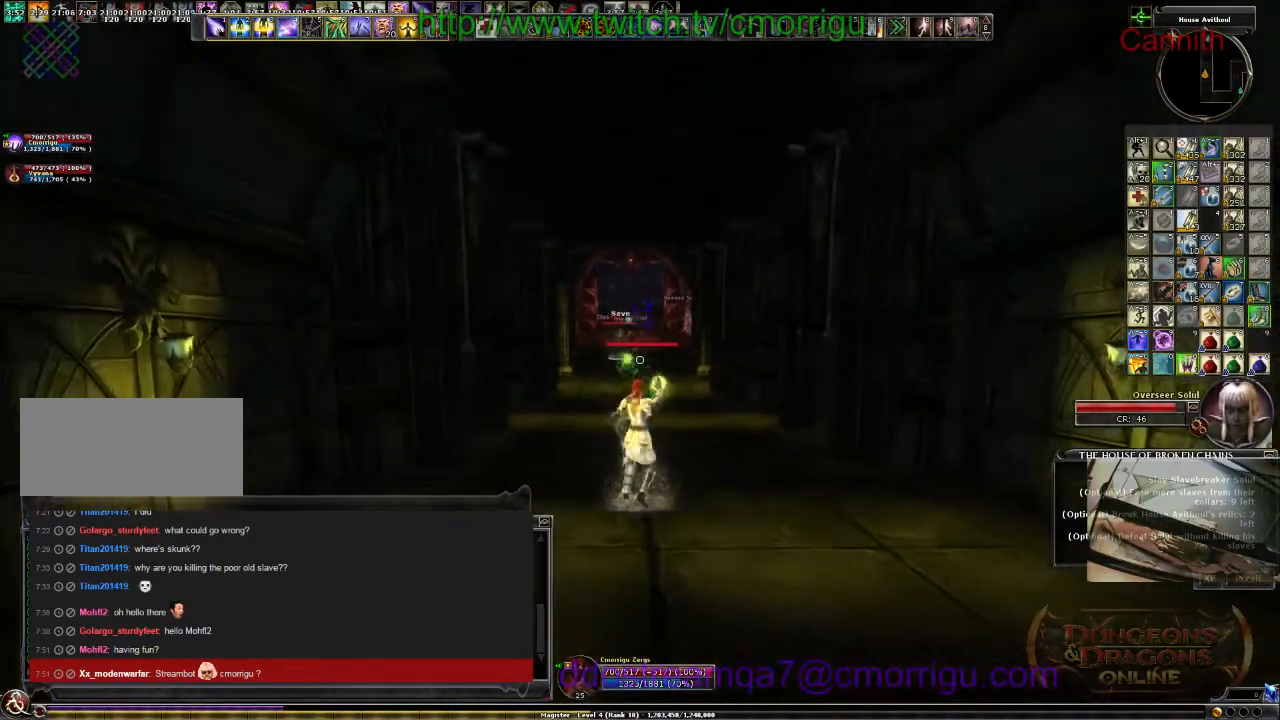
{"keys": ["w"], "events": [[167, "w", "down"]]}
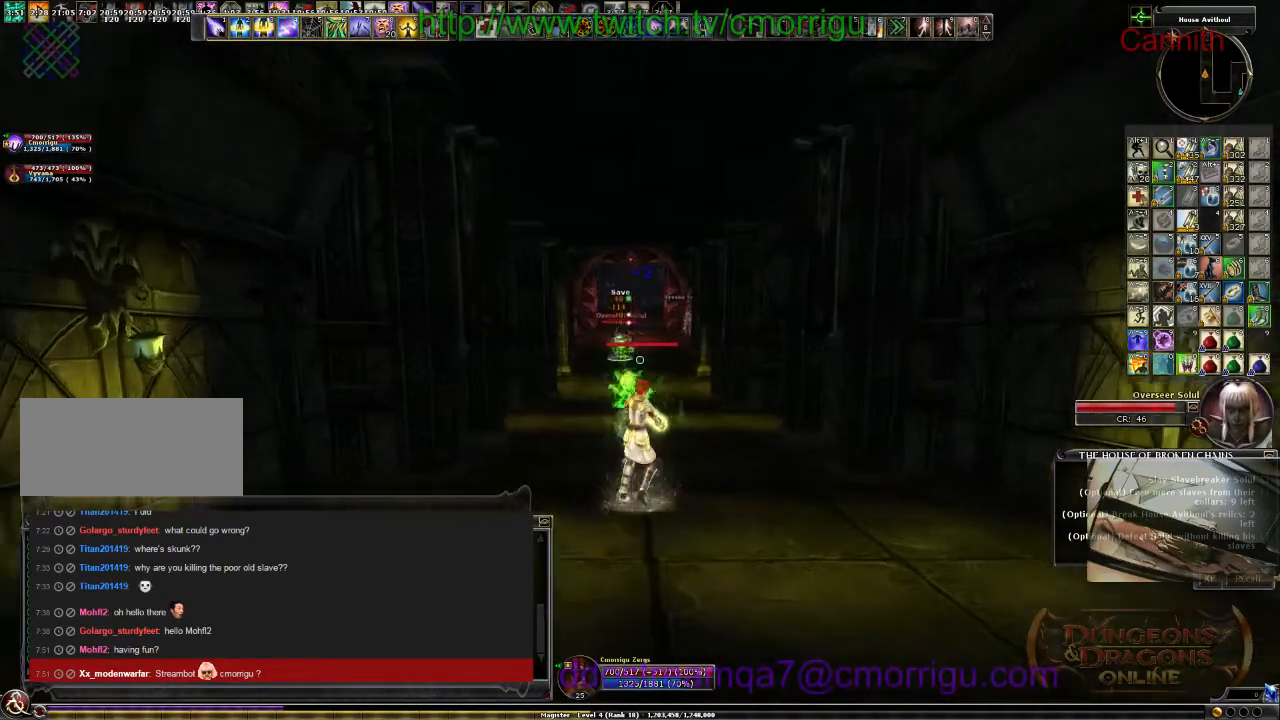
{"keys": ["w"], "events": []}
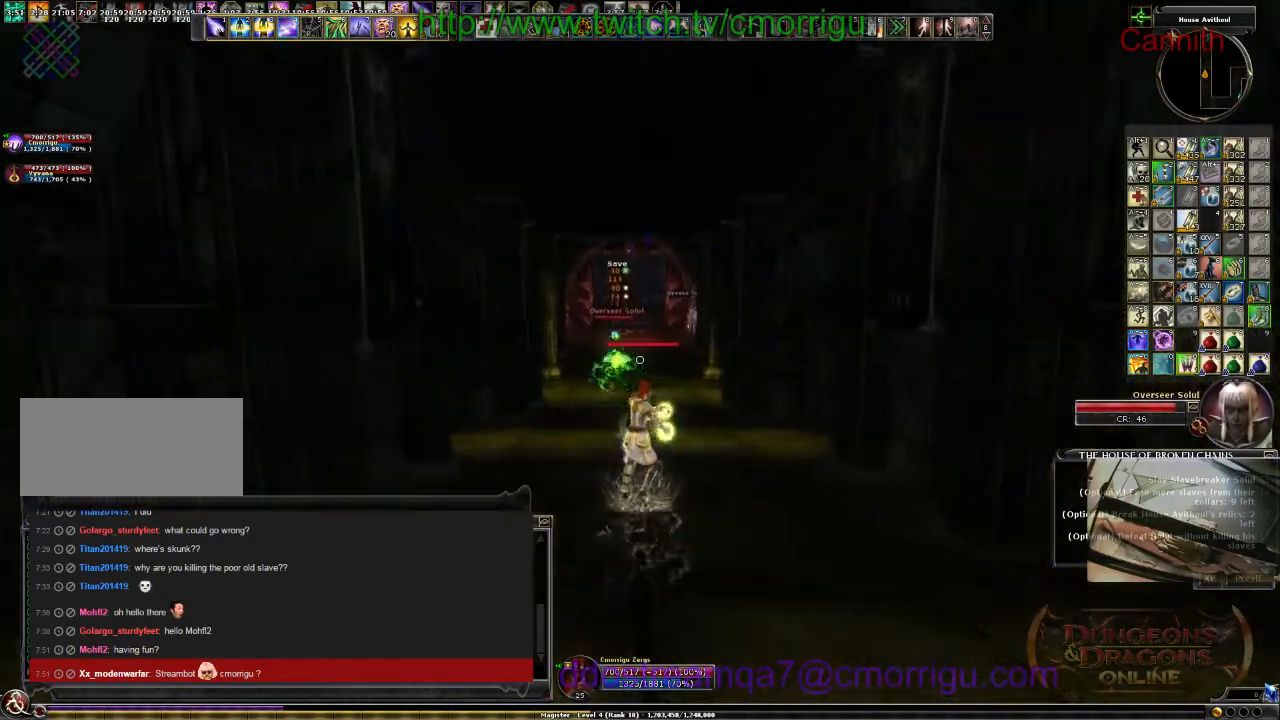
{"keys": ["w"], "events": []}
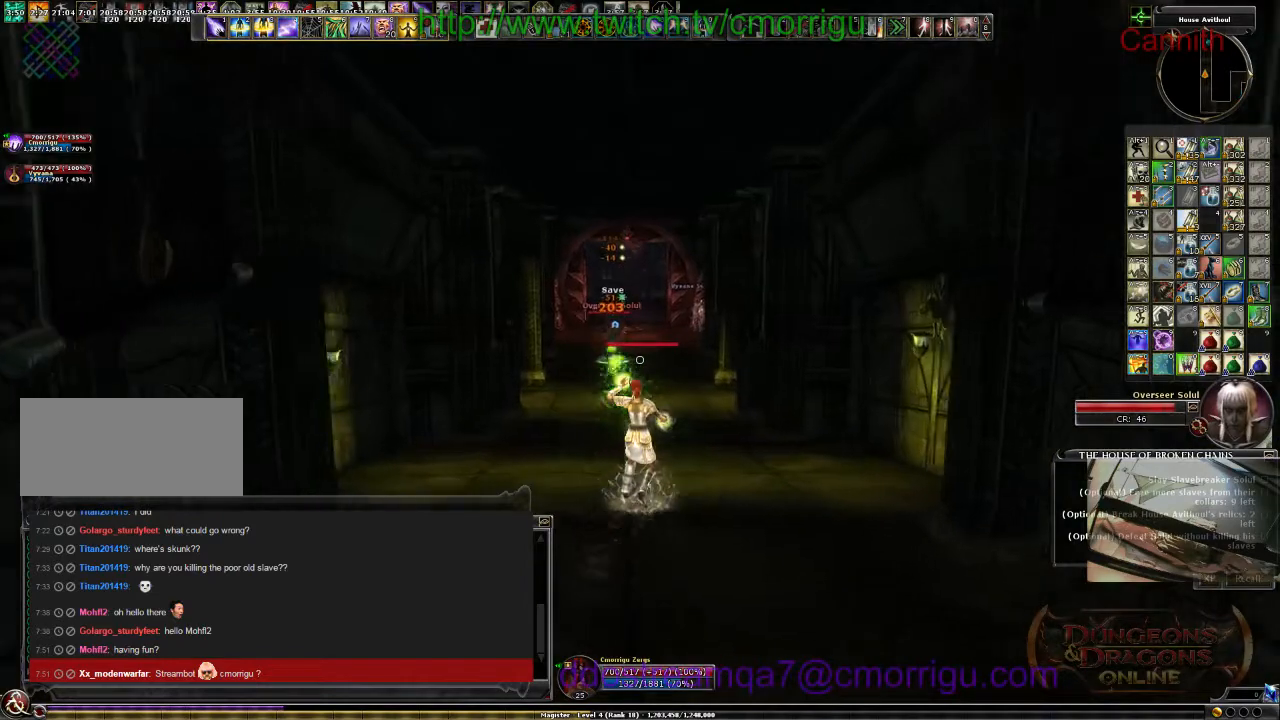
{"keys": ["w"], "events": []}
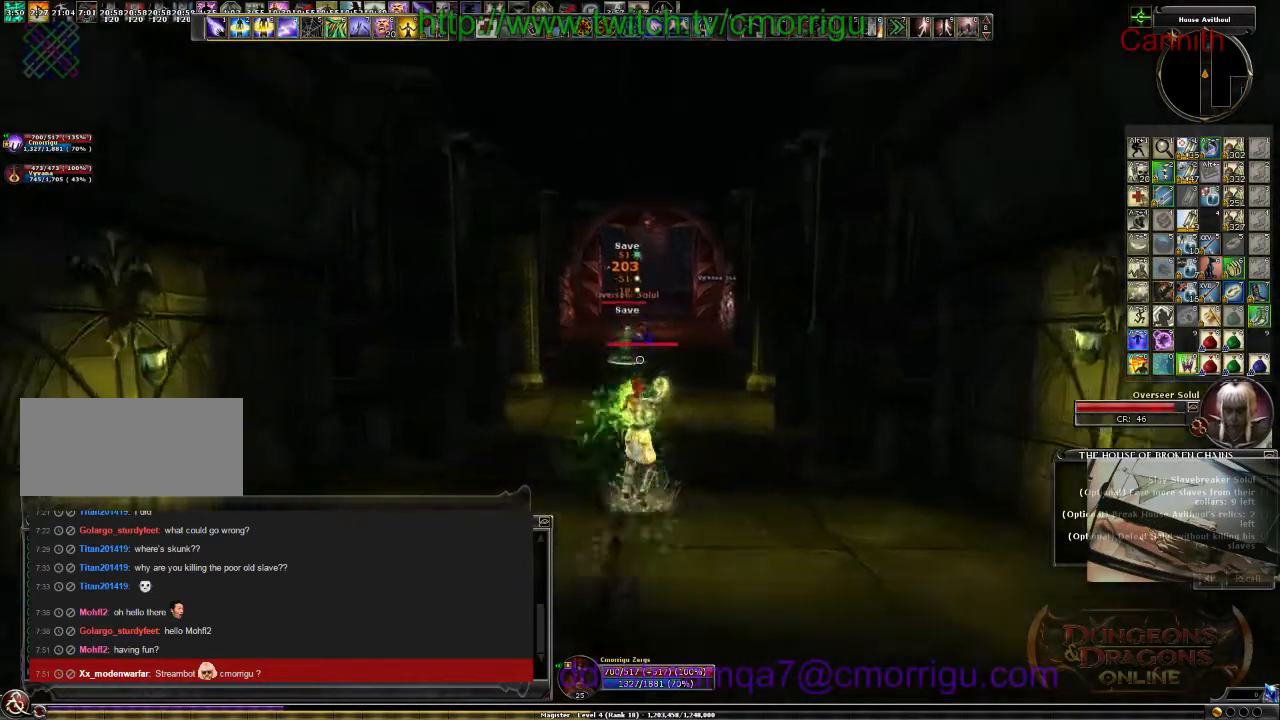
{"keys": ["w"], "events": [[134, "d", "down"], [334, "d", "up"]]}
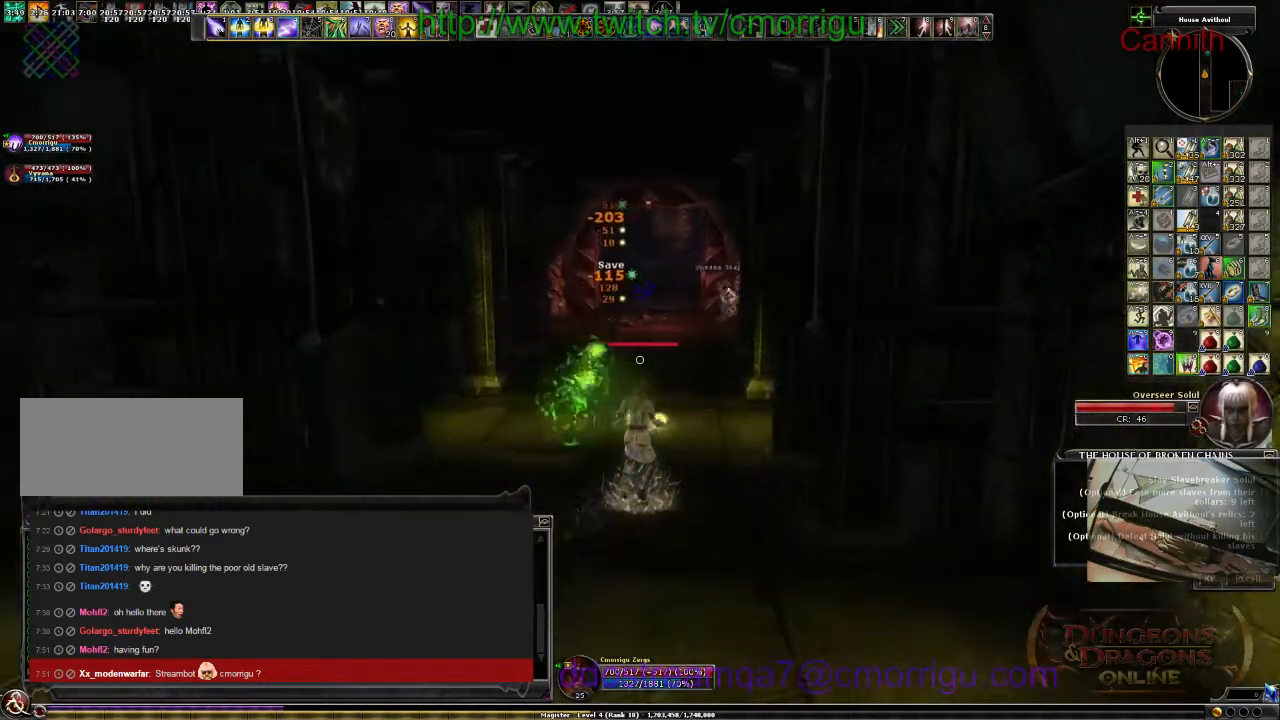
{"keys": ["w"], "events": [[67, "a", "down"], [434, "a", "up"]]}
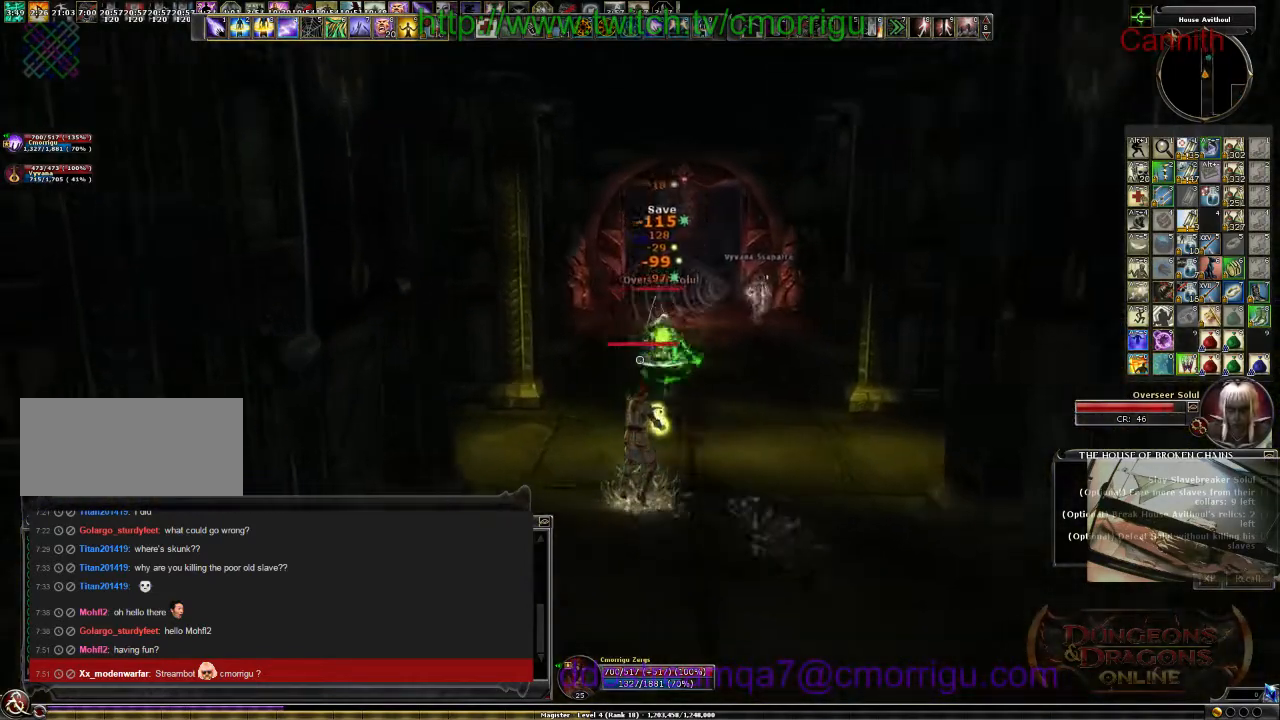
{"keys": ["s"], "events": [[100, "w", "up"], [334, "s", "down"]]}
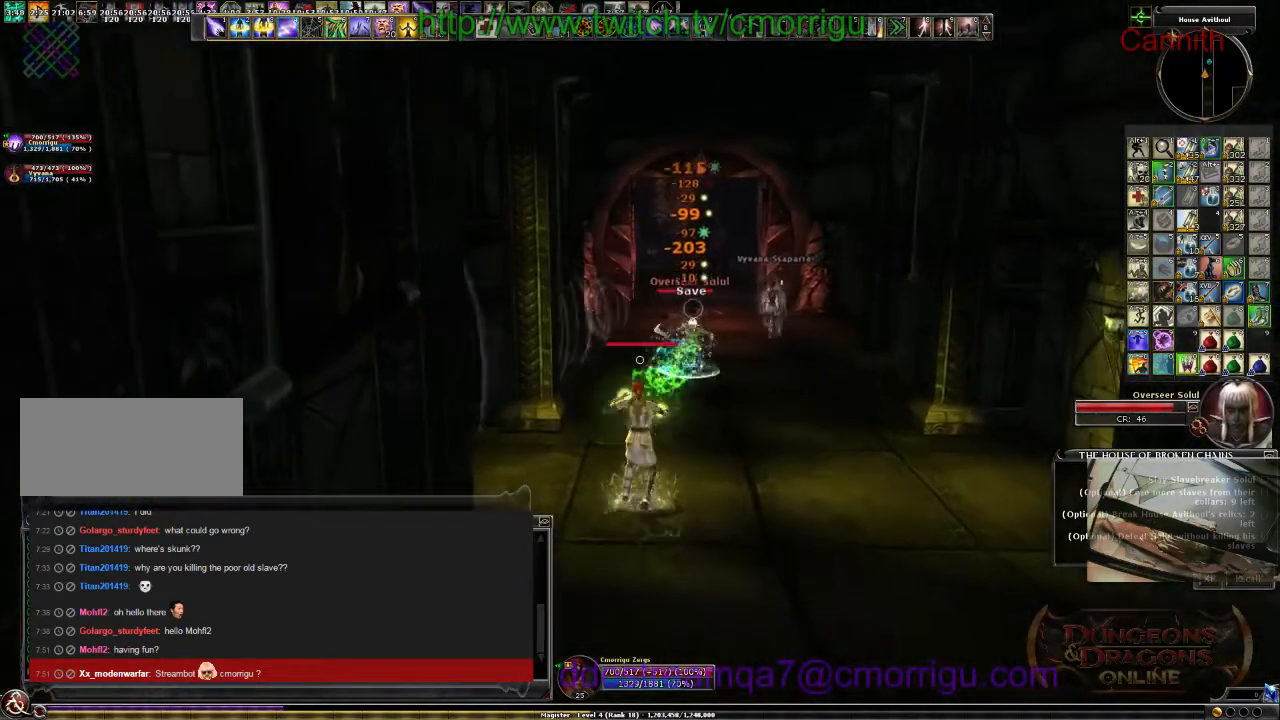
{"keys": ["d", "s"], "events": [[467, "d", "down"]]}
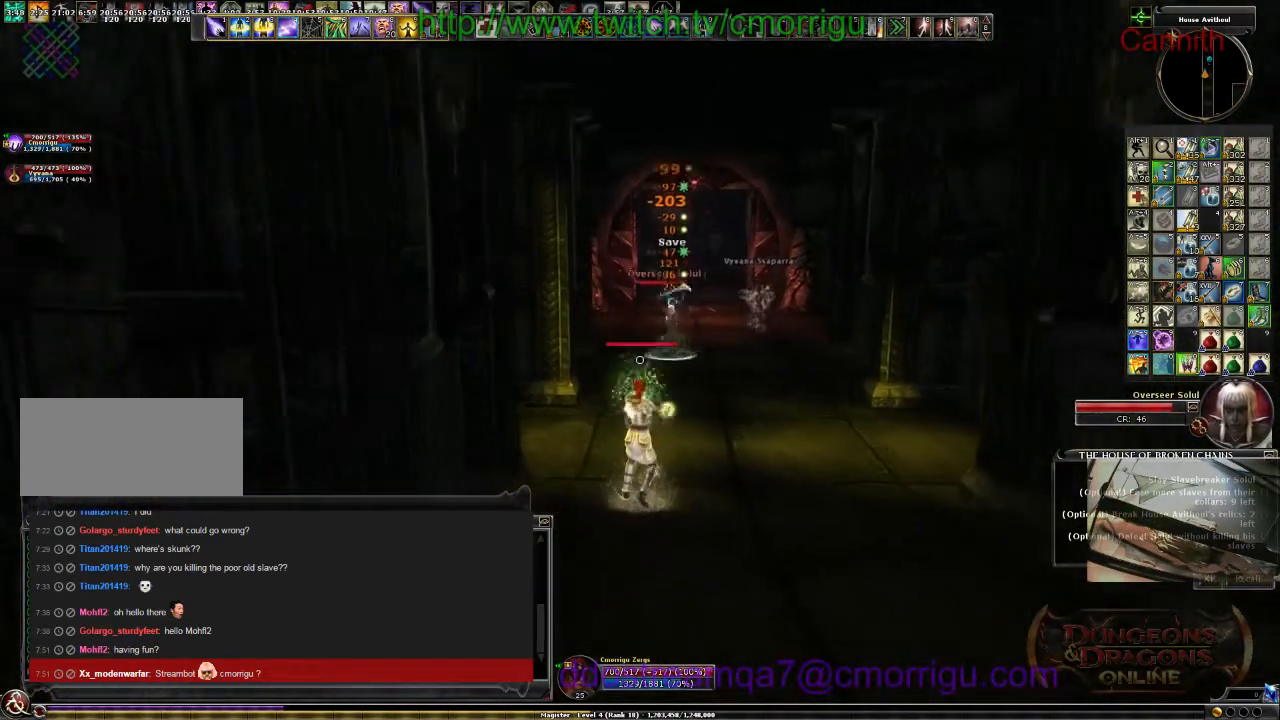
{"keys": ["s"], "events": [[100, "d", "up"]]}
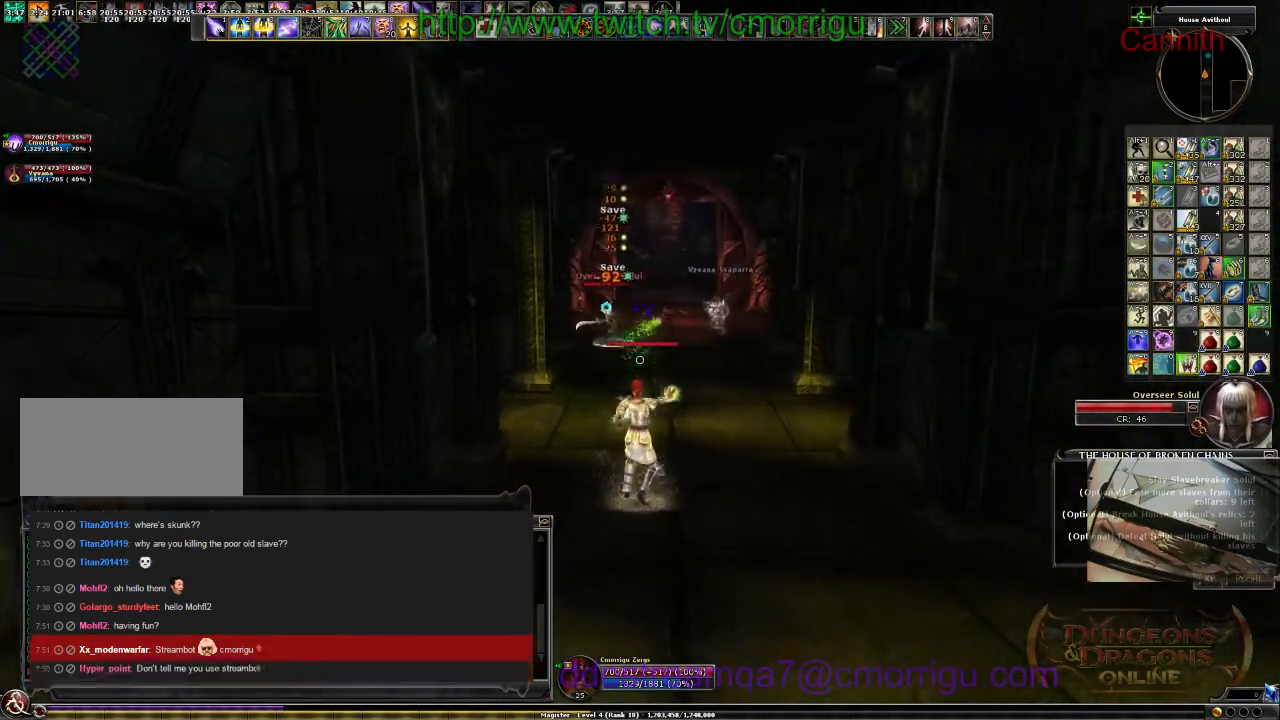
{"keys": ["s"], "events": []}
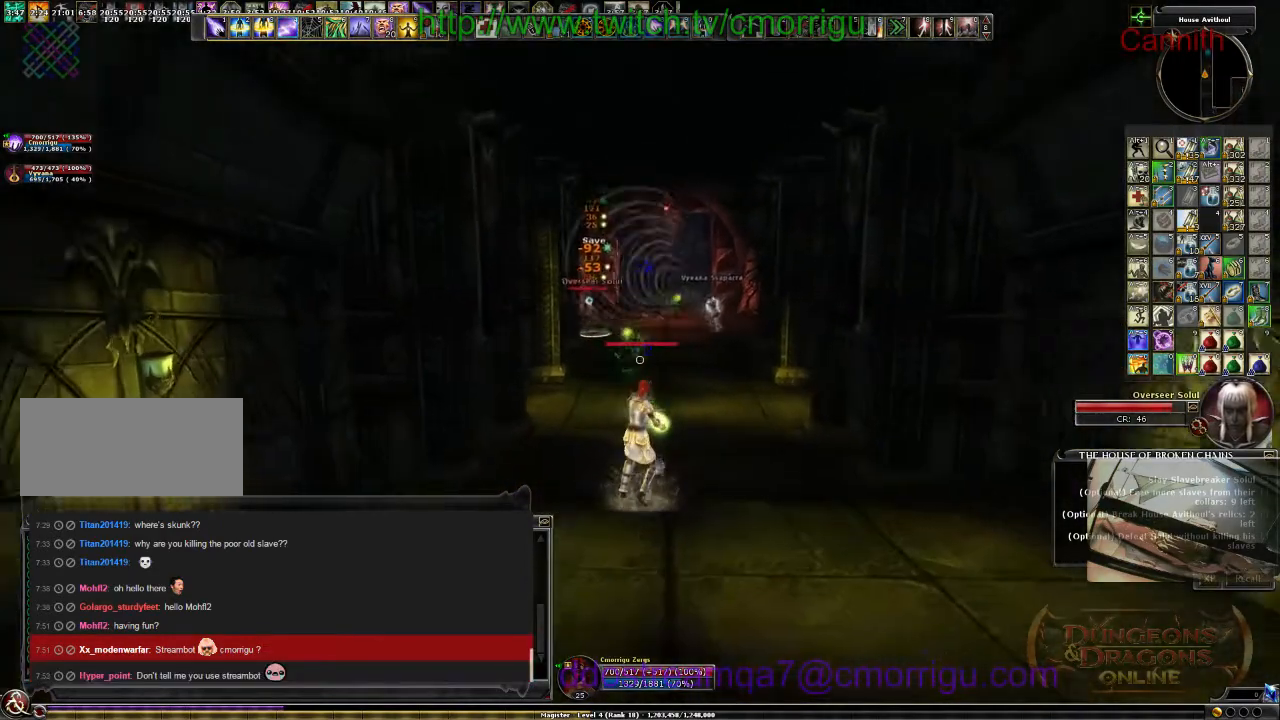
{"keys": ["s"], "events": []}
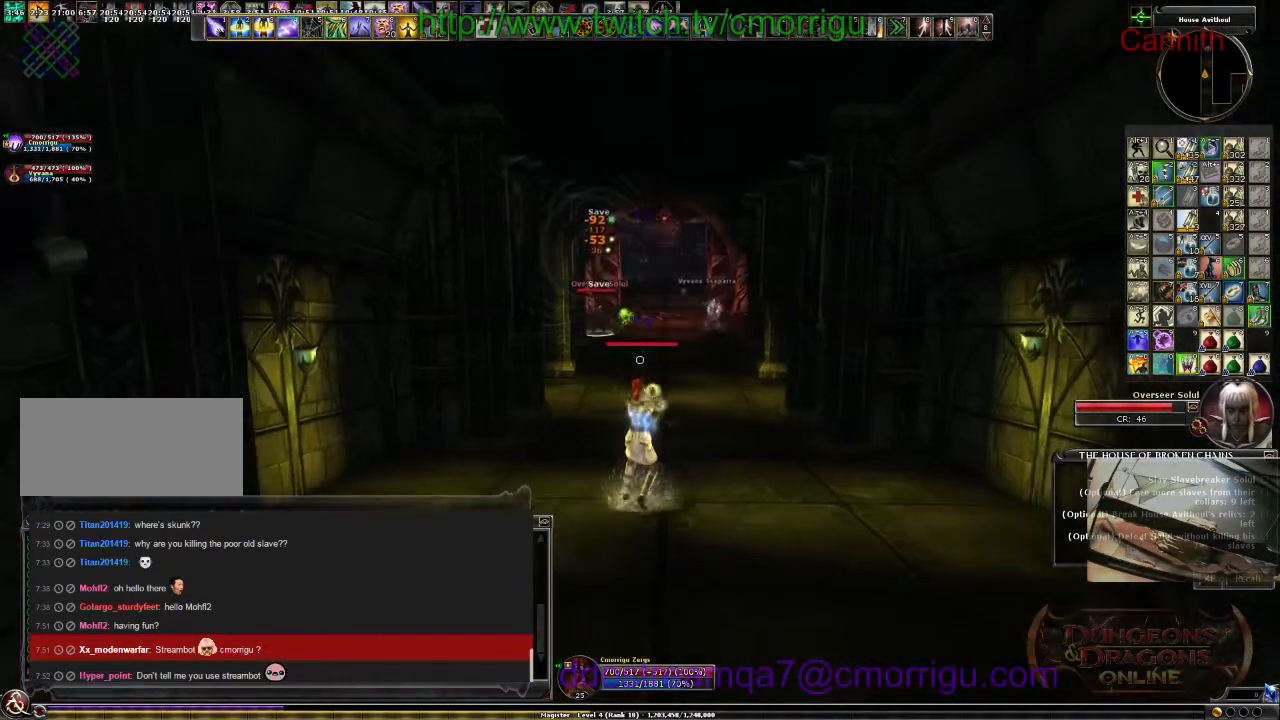
{"keys": ["s"], "events": []}
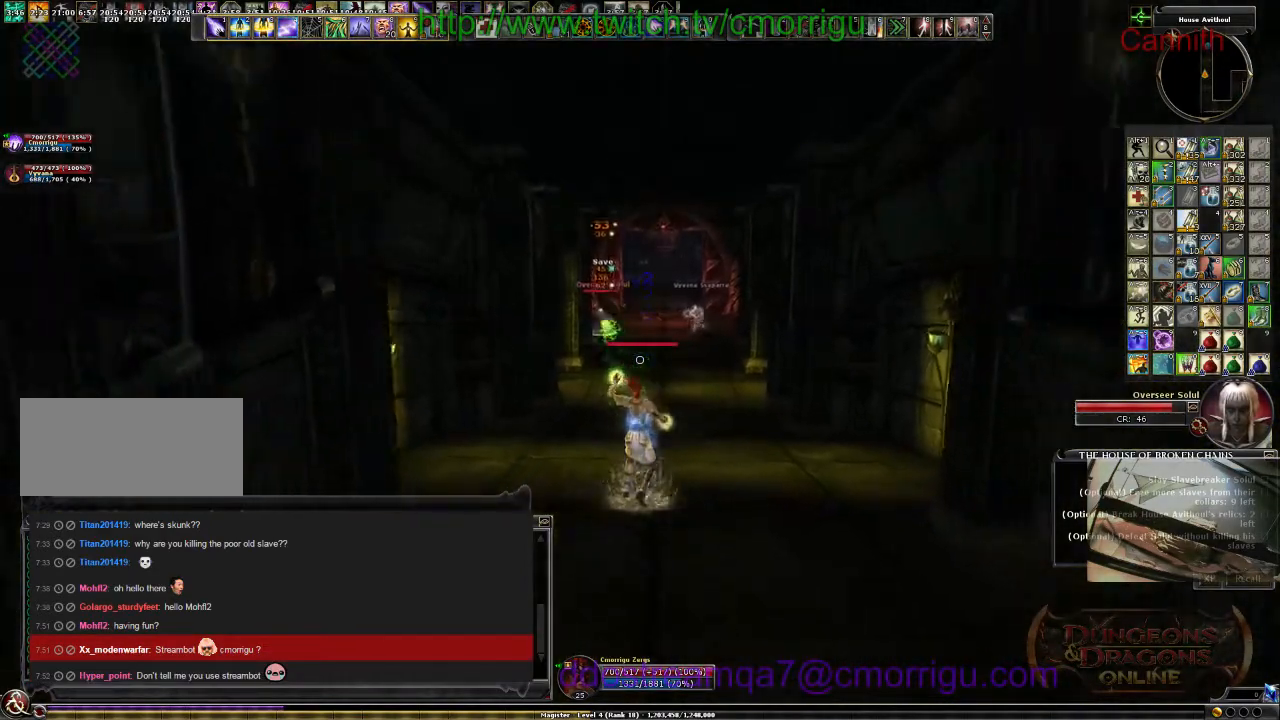
{"keys": ["s"], "events": []}
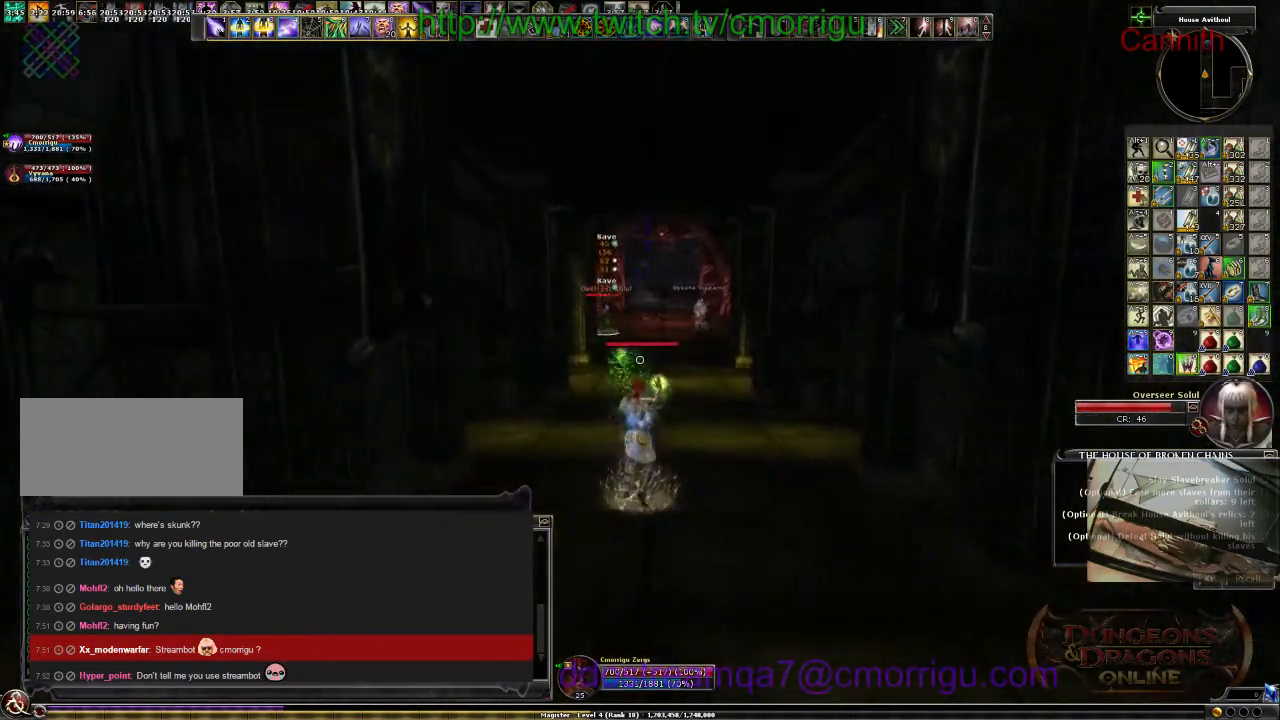
{"keys": ["s"], "events": [[167, "d", "down"], [300, "d", "up"]]}
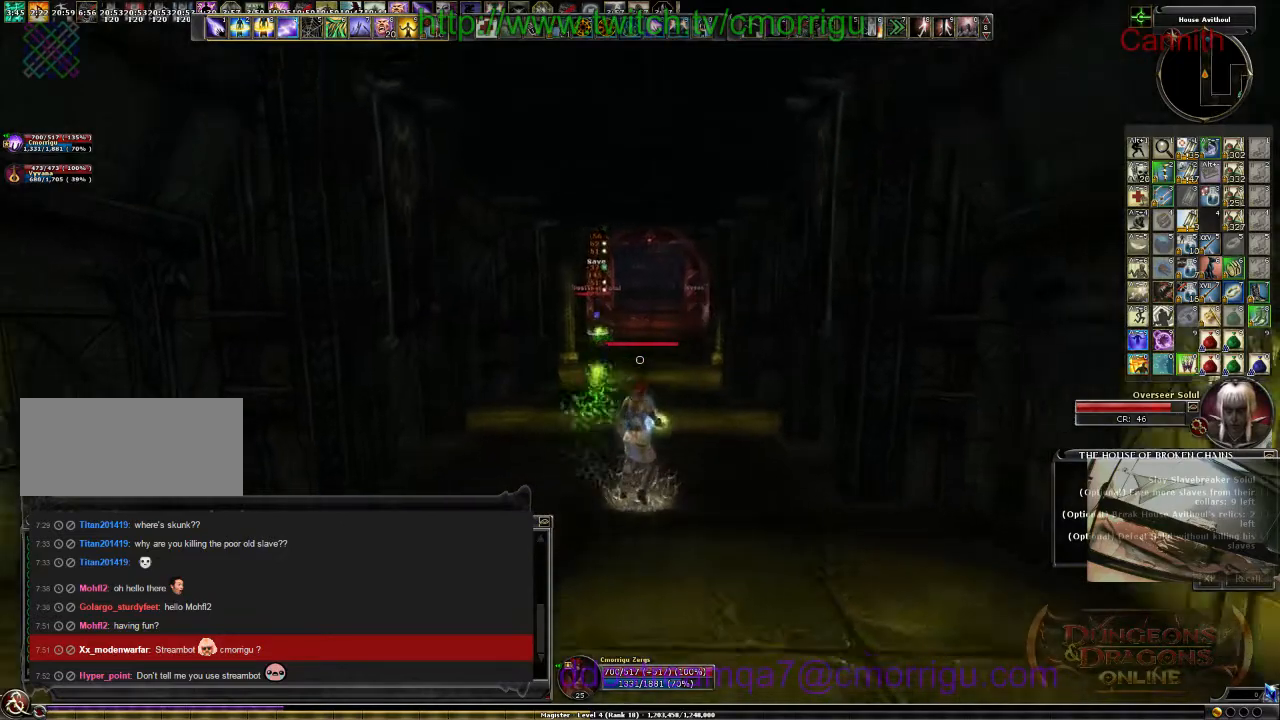
{"keys": ["s"], "events": []}
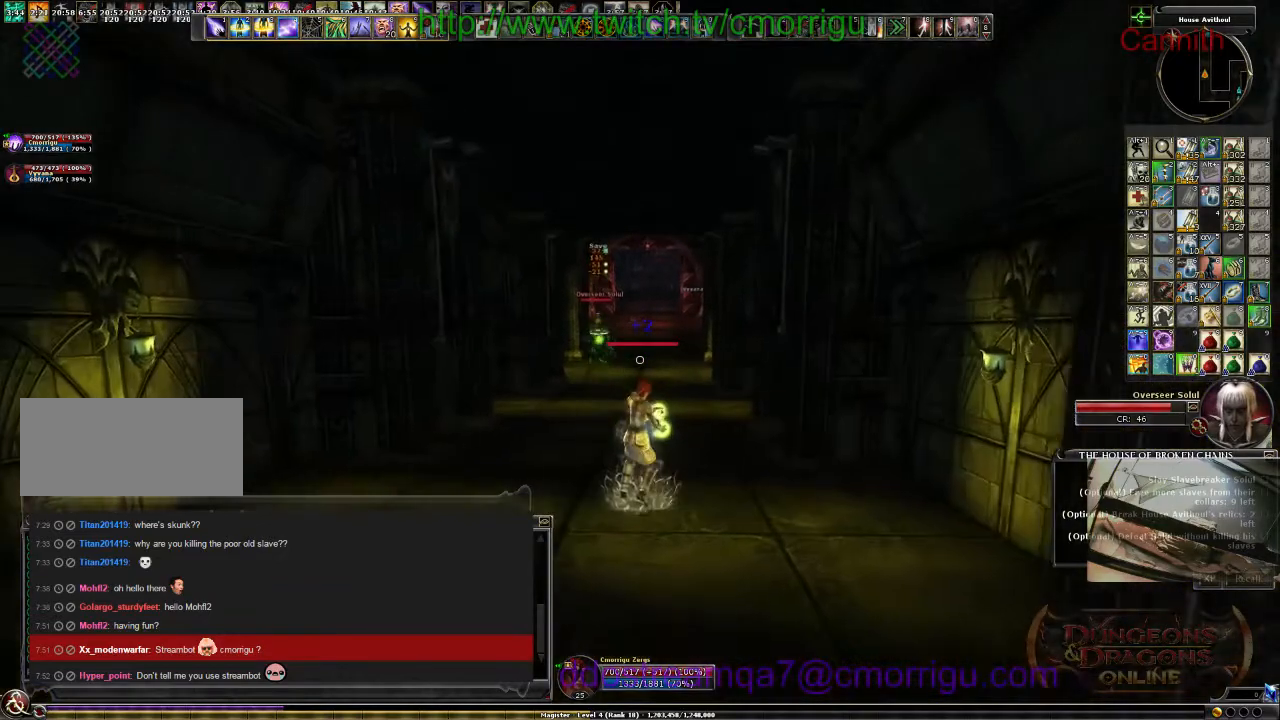
{"keys": ["a"], "events": [[134, "s", "up"], [267, "a", "down"]]}
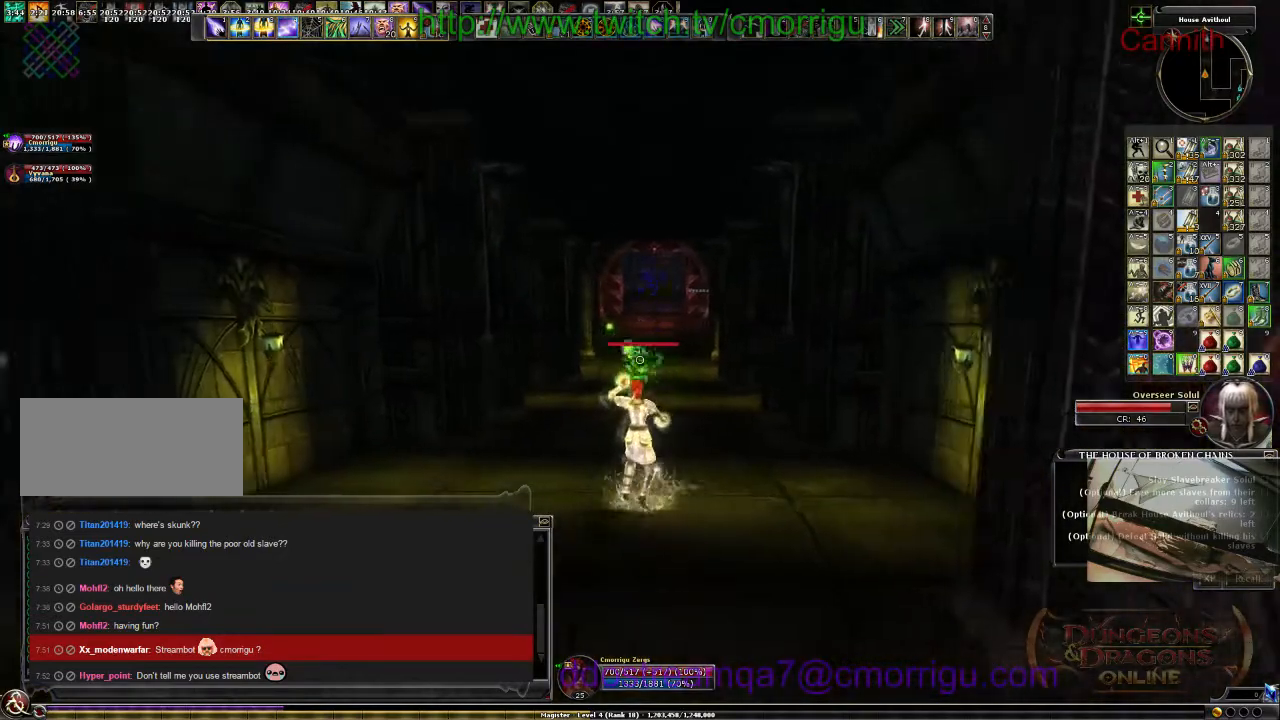
{"keys": ["w"], "events": [[200, "w", "down"], [234, "a", "up"]]}
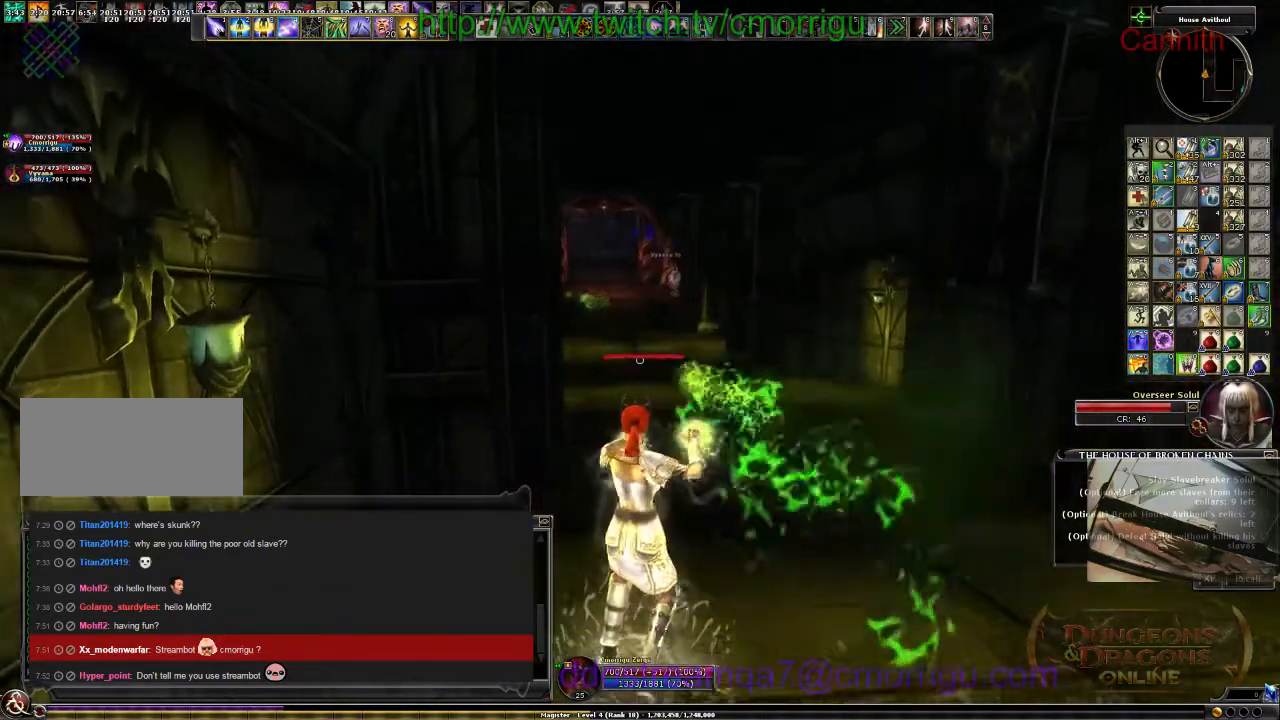
{"keys": ["w"], "events": [[200, "d", "down"], [500, "d", "up"]]}
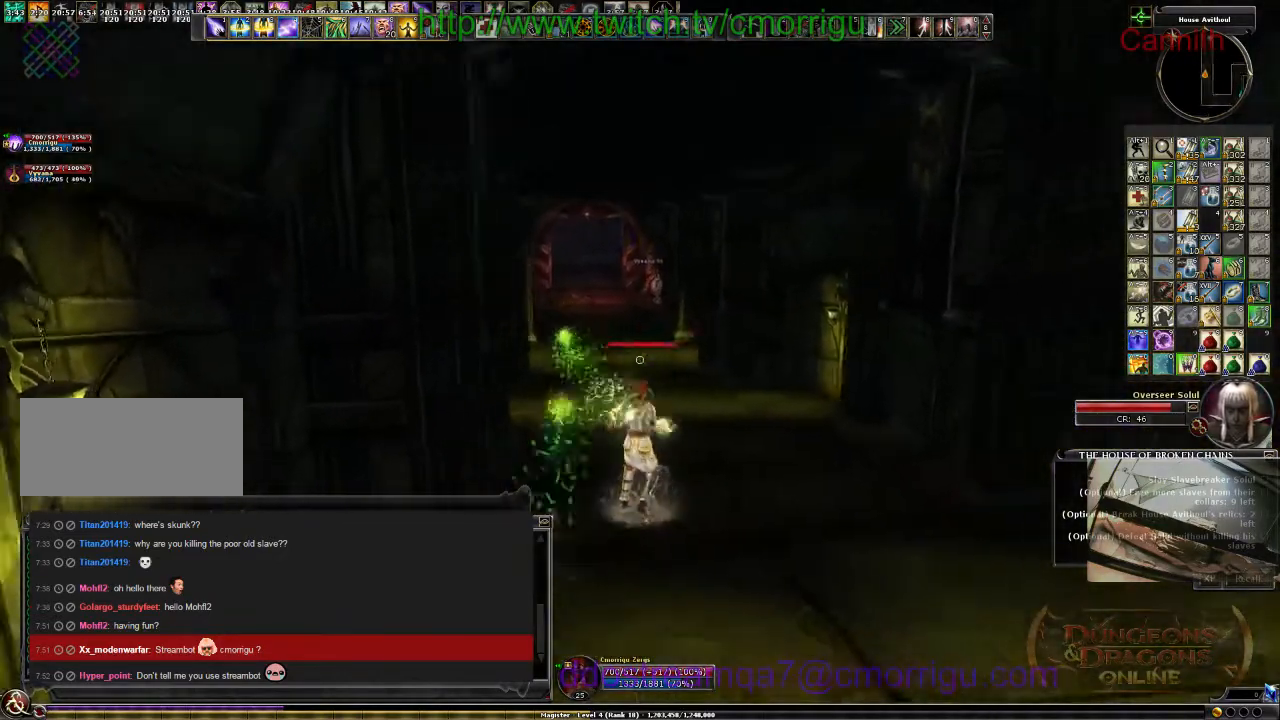
{"keys": ["w"], "events": []}
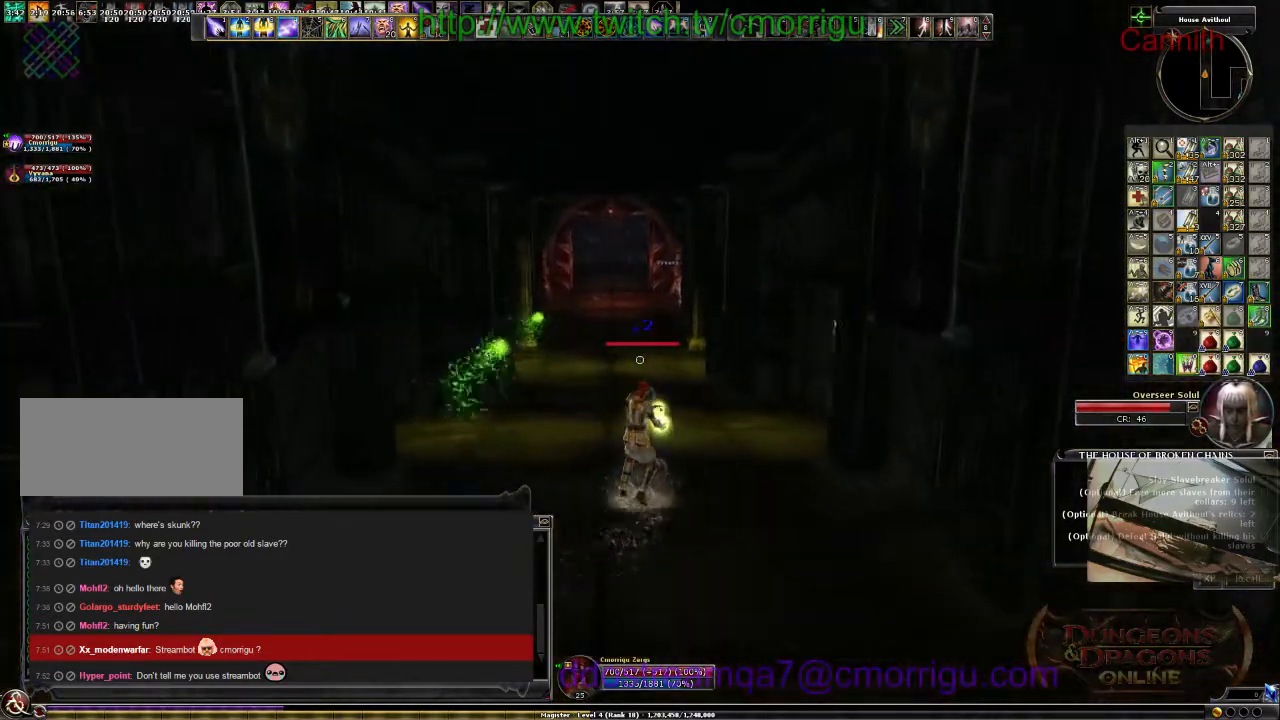
{"keys": ["w"], "events": []}
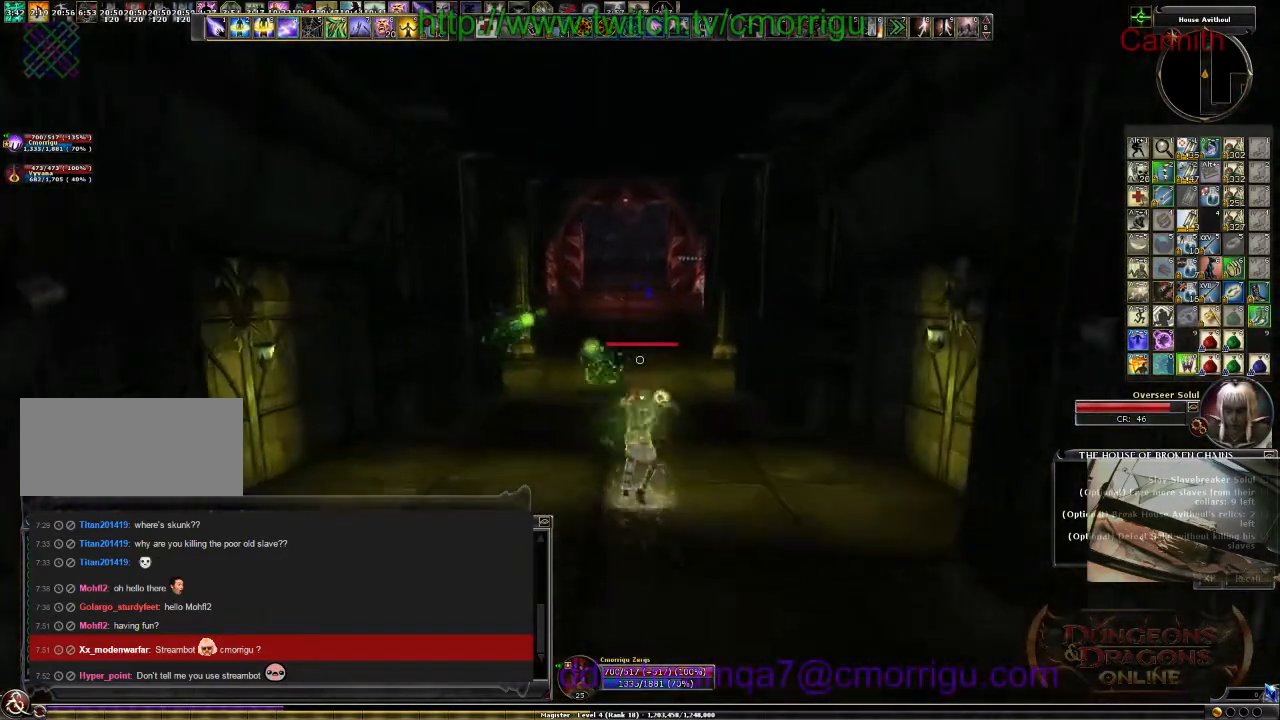
{"keys": [], "events": [[367, "w", "up"]]}
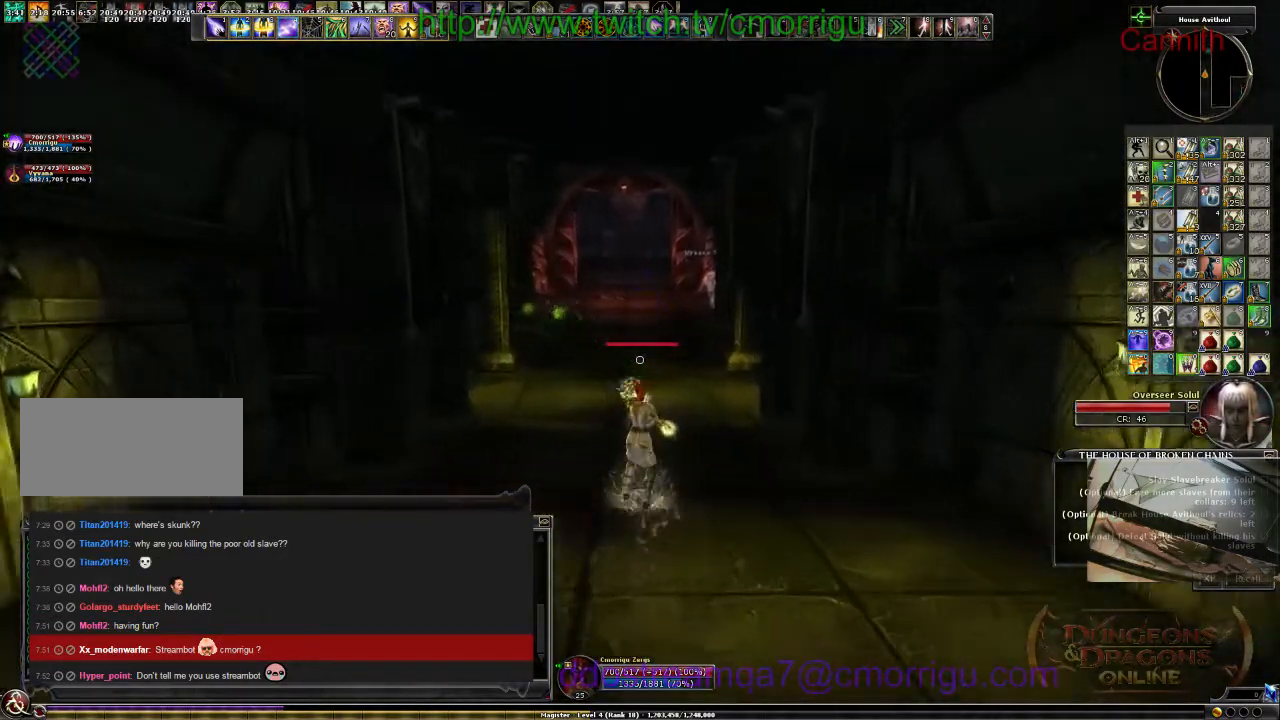
{"keys": ["s"], "events": [[134, "s", "down"]]}
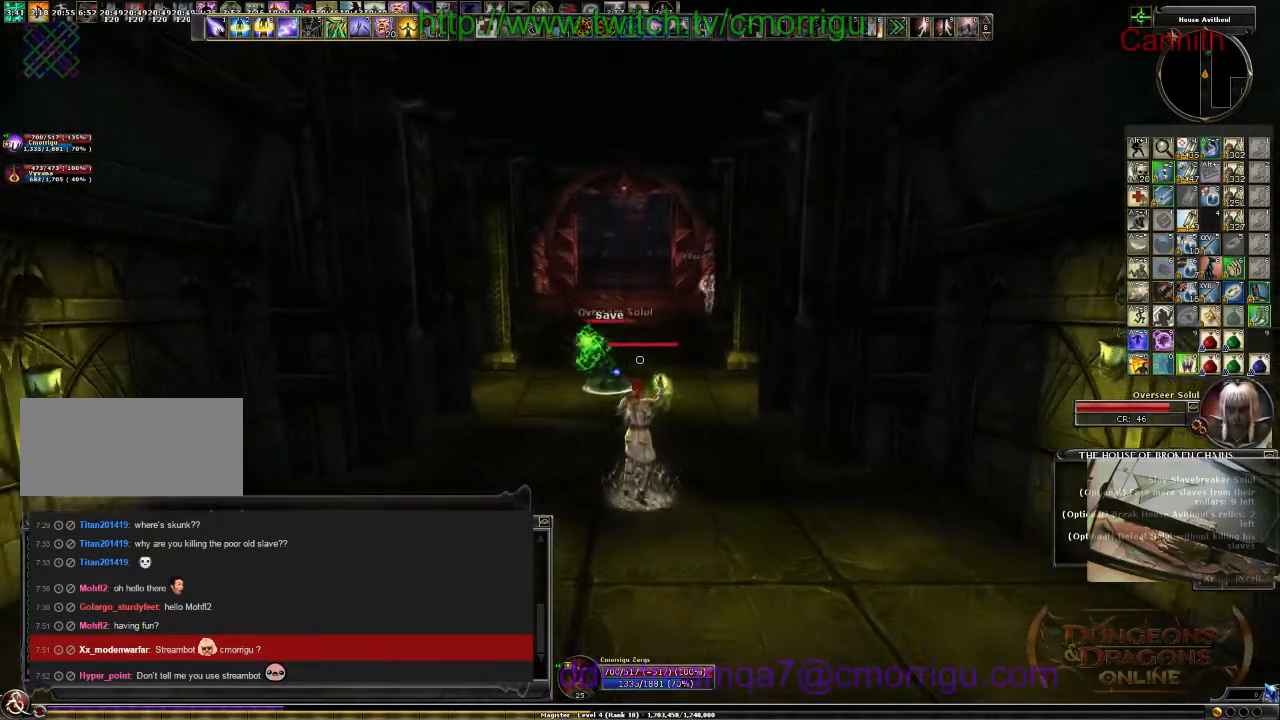
{"keys": ["s"], "events": []}
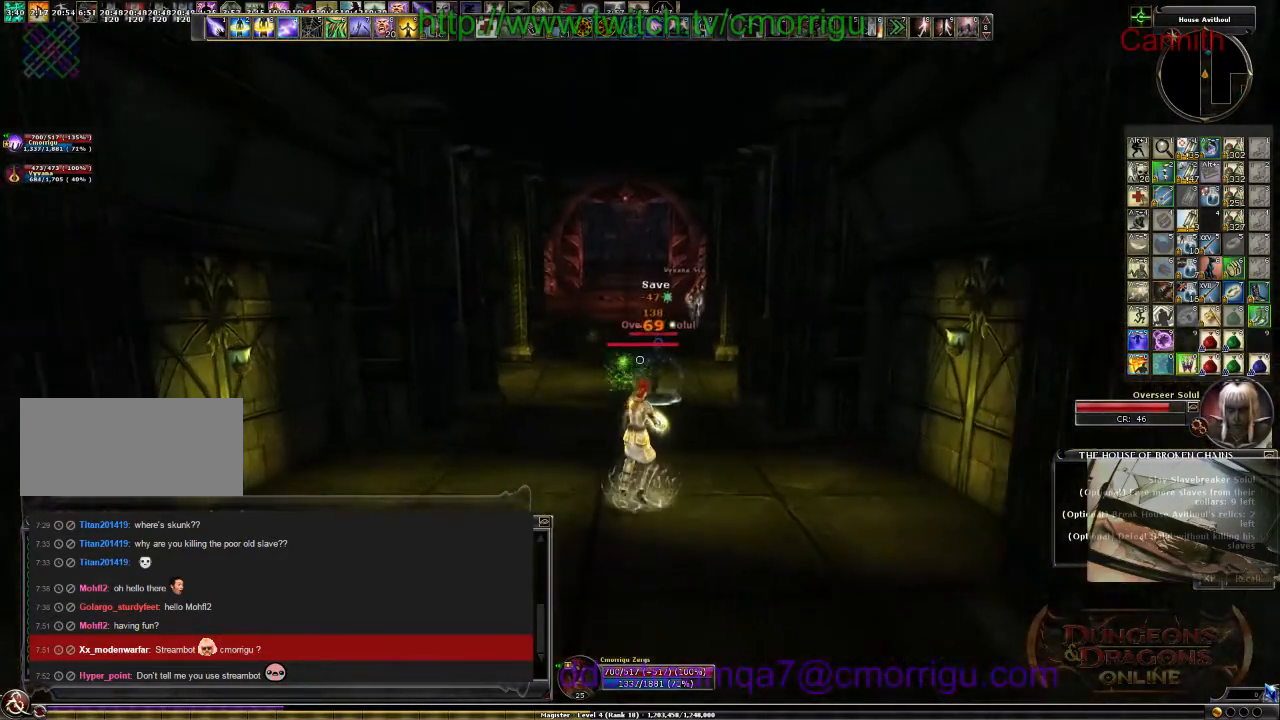
{"keys": ["s"], "events": []}
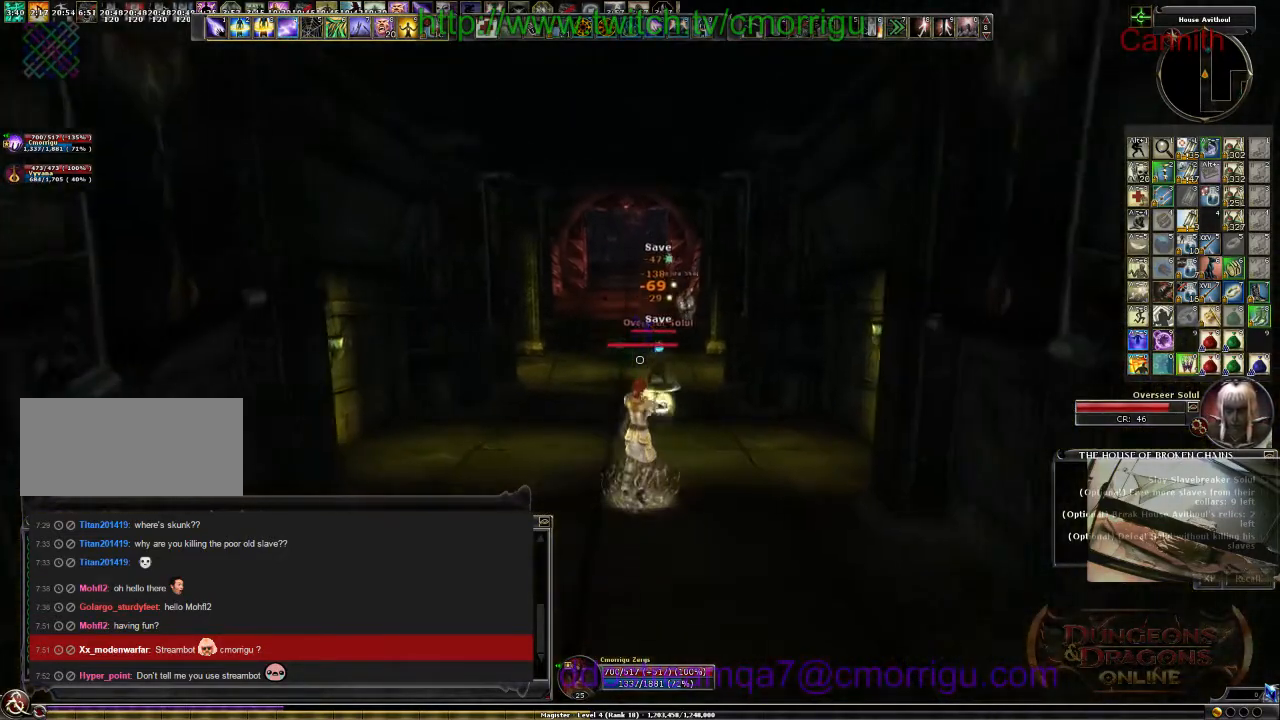
{"keys": ["s"], "events": []}
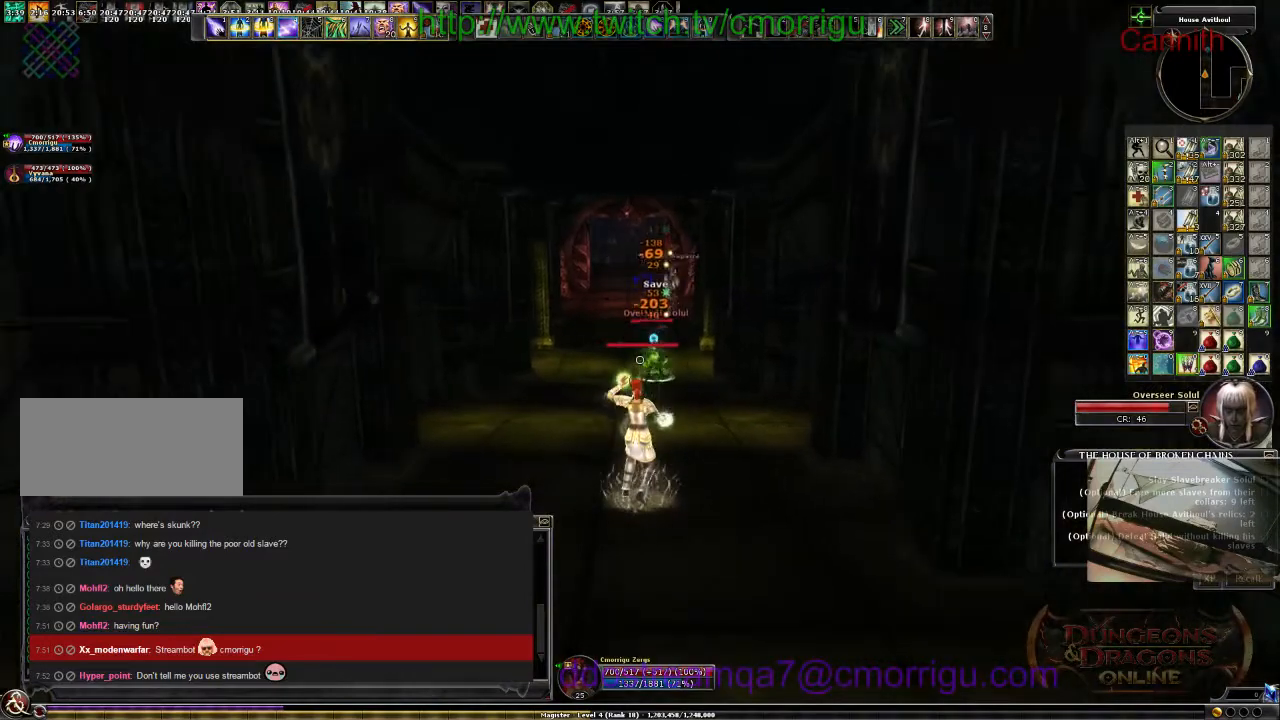
{"keys": ["s"], "events": []}